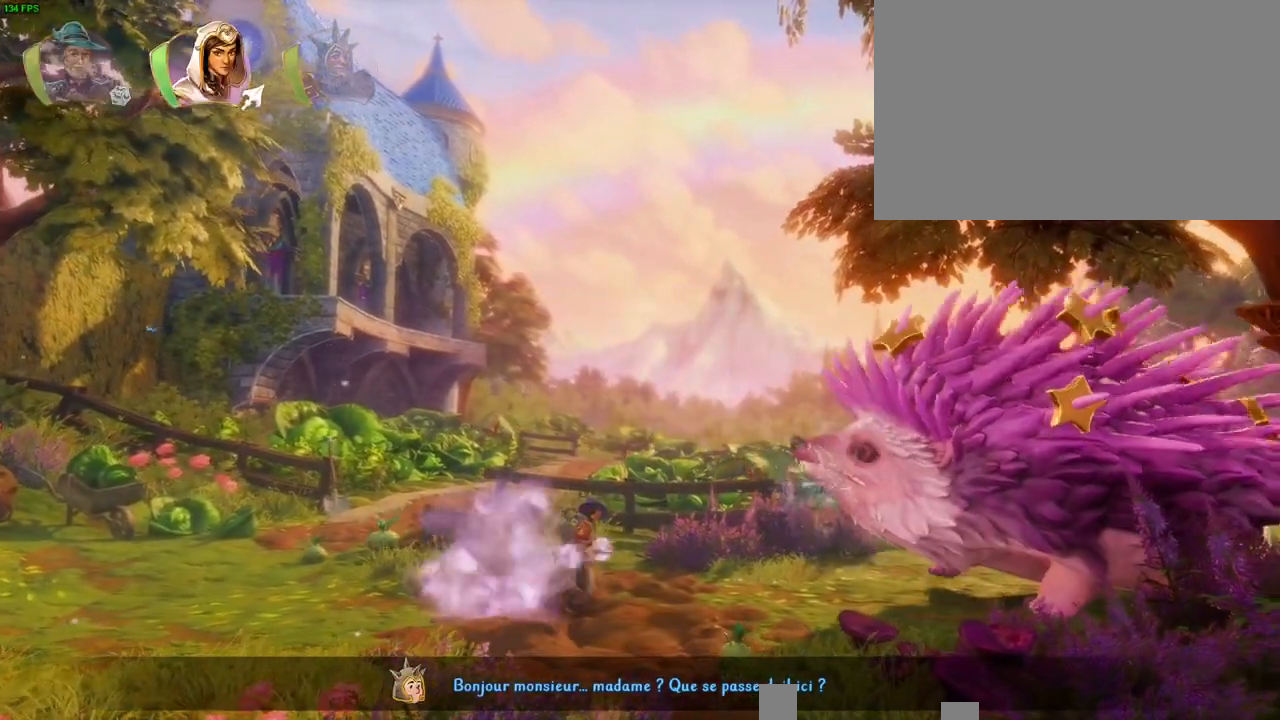
Gameplay with a controller (PlayStation layout); each line is a JSON object with the inputs held at the frame after it. "button_events" lists button changes between this image and that frame as [ms after this image, input, new state], when the widget could be followed in between (sticks are given only as held states). Not read: HOME L3 R3 TOUCHPAD.
{"buttons": [], "left_stick": "up-right", "right_stick": "center", "button_events": [[133, "L1", "down"], [217, "L1", "up"], [283, "CROSS", "down"], [483, "CROSS", "up"]]}
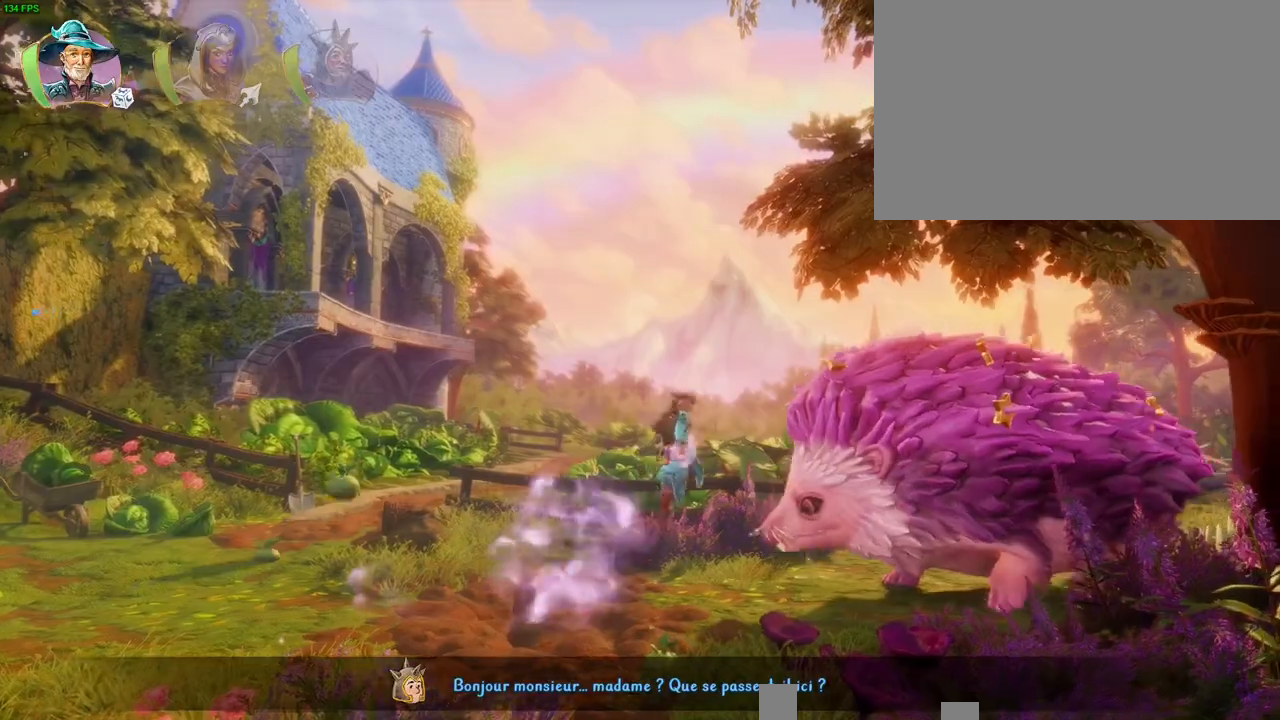
{"buttons": ["CROSS"], "left_stick": "up-right", "right_stick": "center", "button_events": [[33, "TRIANGLE", "down"], [117, "TRIANGLE", "up"], [200, "CROSS", "down"], [283, "CROSS", "up"], [350, "CROSS", "down"], [433, "CROSS", "up"], [500, "CROSS", "down"]]}
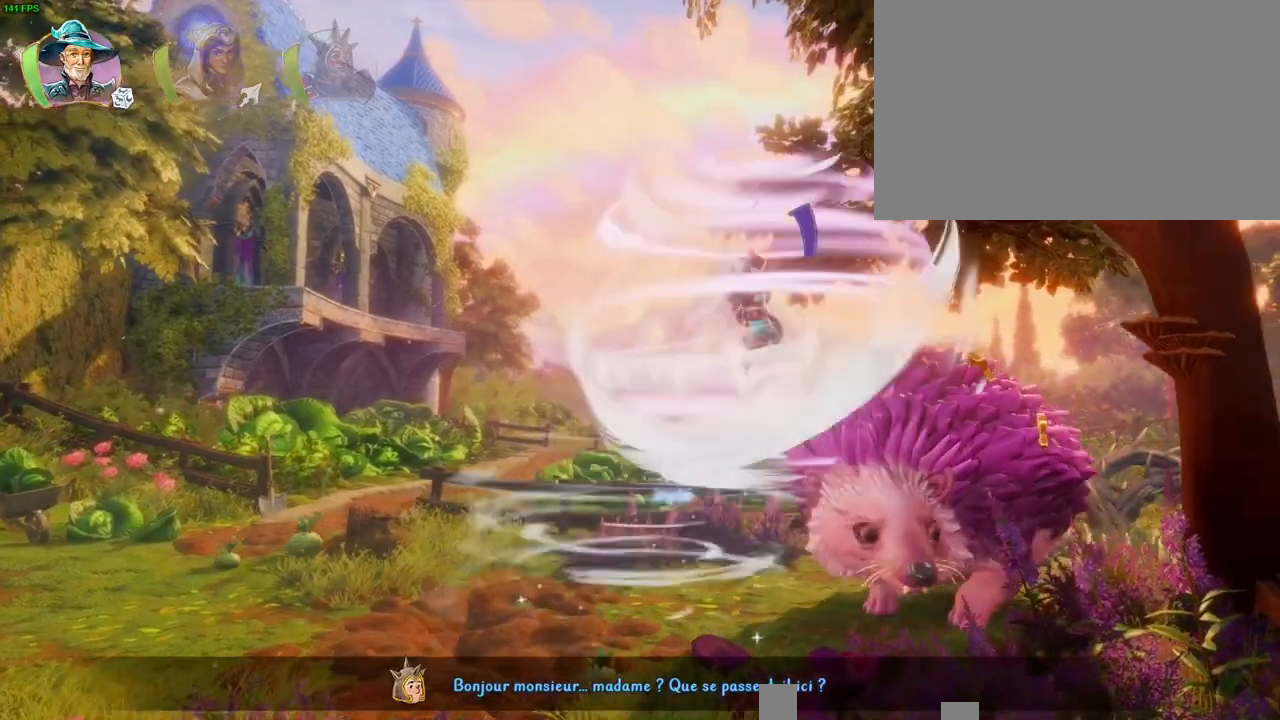
{"buttons": ["CROSS"], "left_stick": "up-right", "right_stick": "center", "button_events": [[250, "DPAD_RIGHT", "down"], [467, "DPAD_RIGHT", "up"]]}
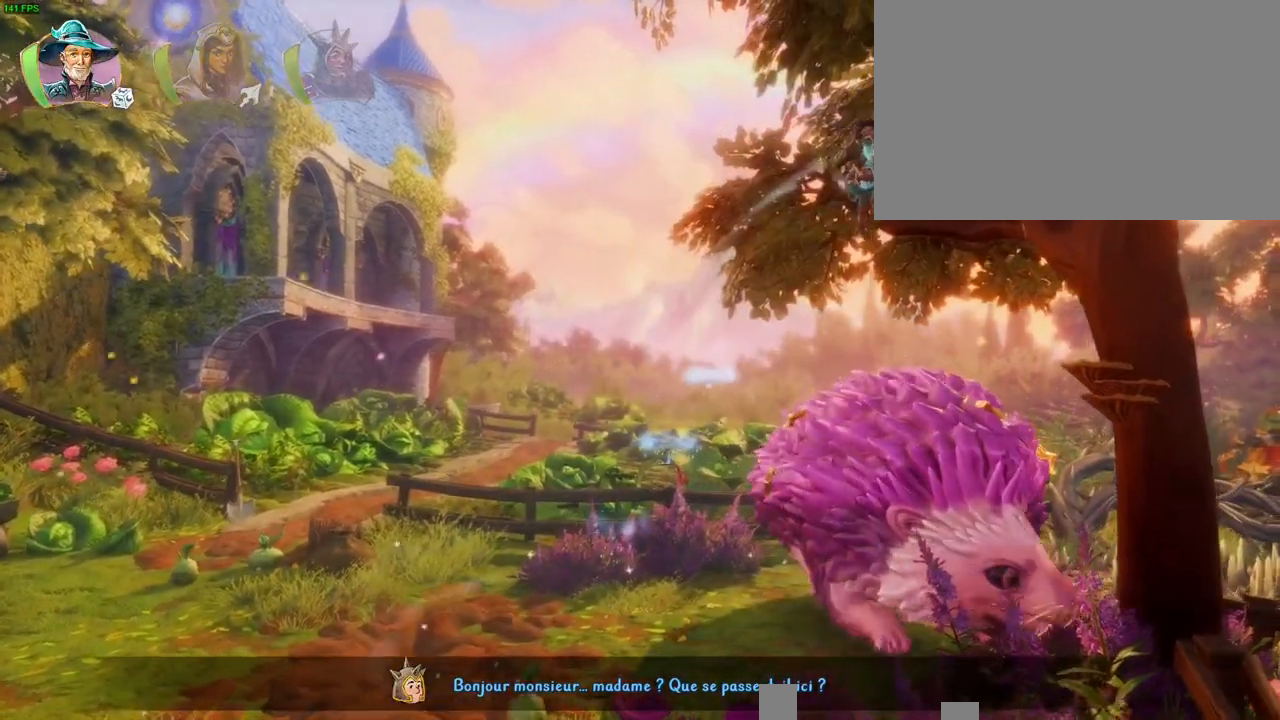
{"buttons": [], "left_stick": "up-right", "right_stick": "center", "button_events": [[100, "CROSS", "up"], [217, "DPAD_RIGHT", "down"], [450, "DPAD_RIGHT", "up"]]}